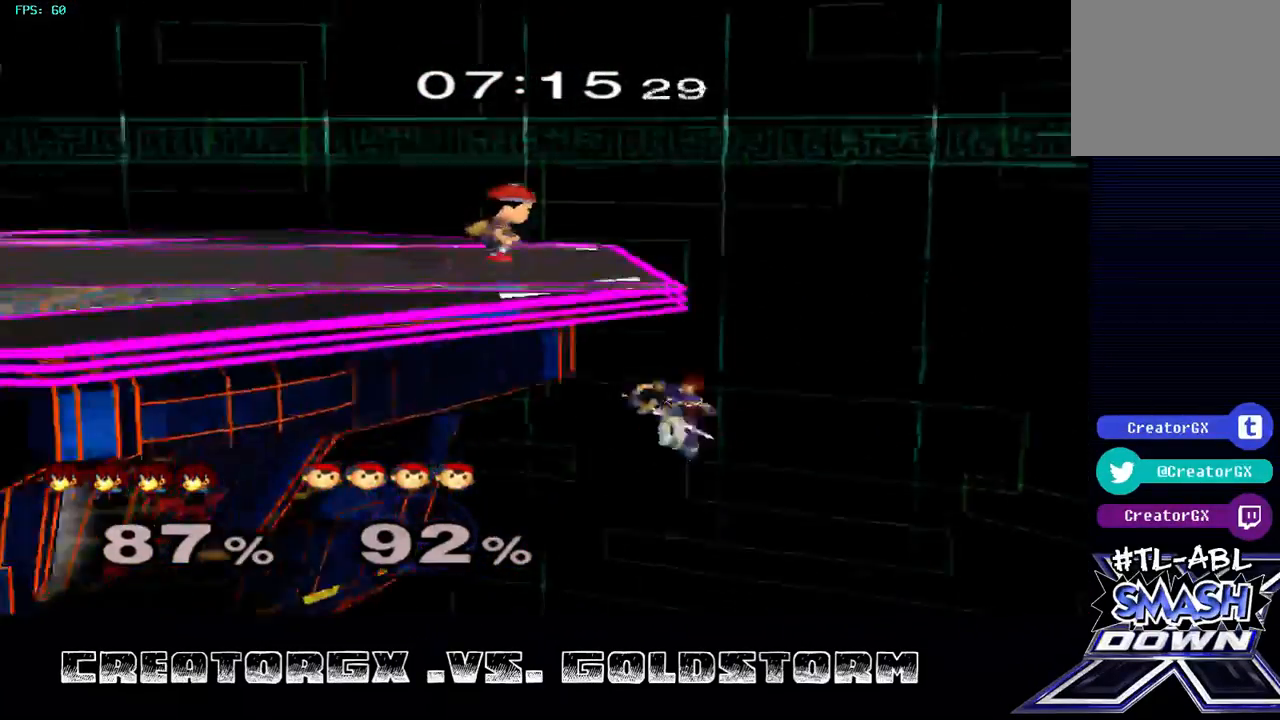
Gameplay with a controller (Nintendo layout); each line is a JSON object with the inputs held at the frame after it. "events" lists button and stick changes between this image and that frame as [ms after this image, input, new state], when the widget could be followed in between. Not read: L3 R3.
{"buttons": ["B"], "left_stick": "up", "right_stick": "center", "events": [[235, "B", "down"]]}
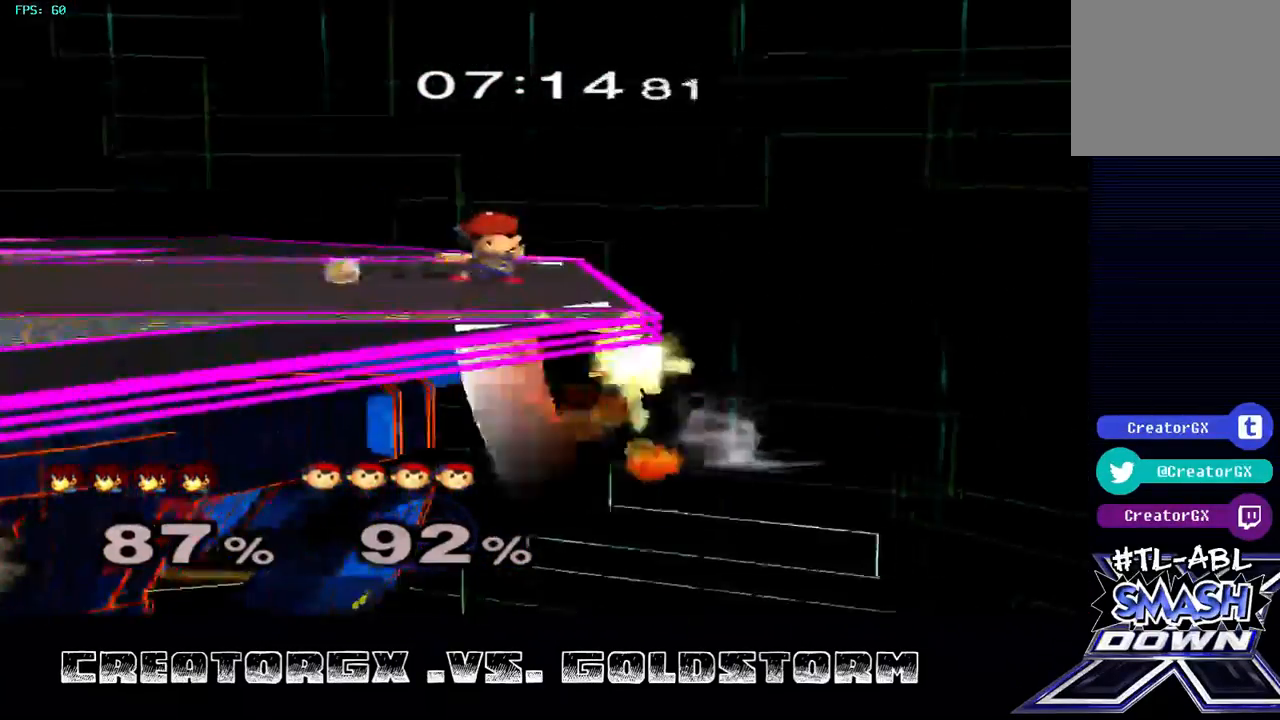
{"buttons": [], "left_stick": "up-left", "right_stick": "center", "events": [[235, "left_stick", "up-left"], [437, "B", "up"]]}
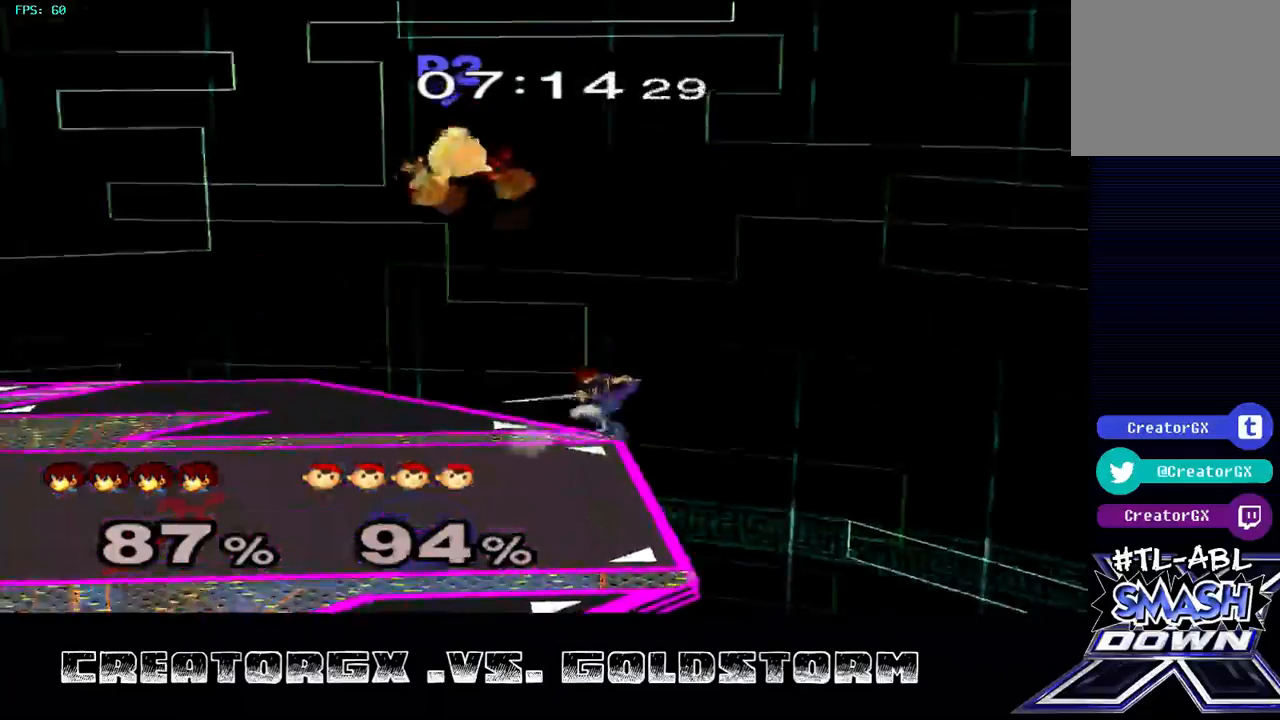
{"buttons": [], "left_stick": "center", "right_stick": "center", "events": [[101, "left_stick", "down-left"], [168, "left_stick", "down"], [303, "left_stick", "center"]]}
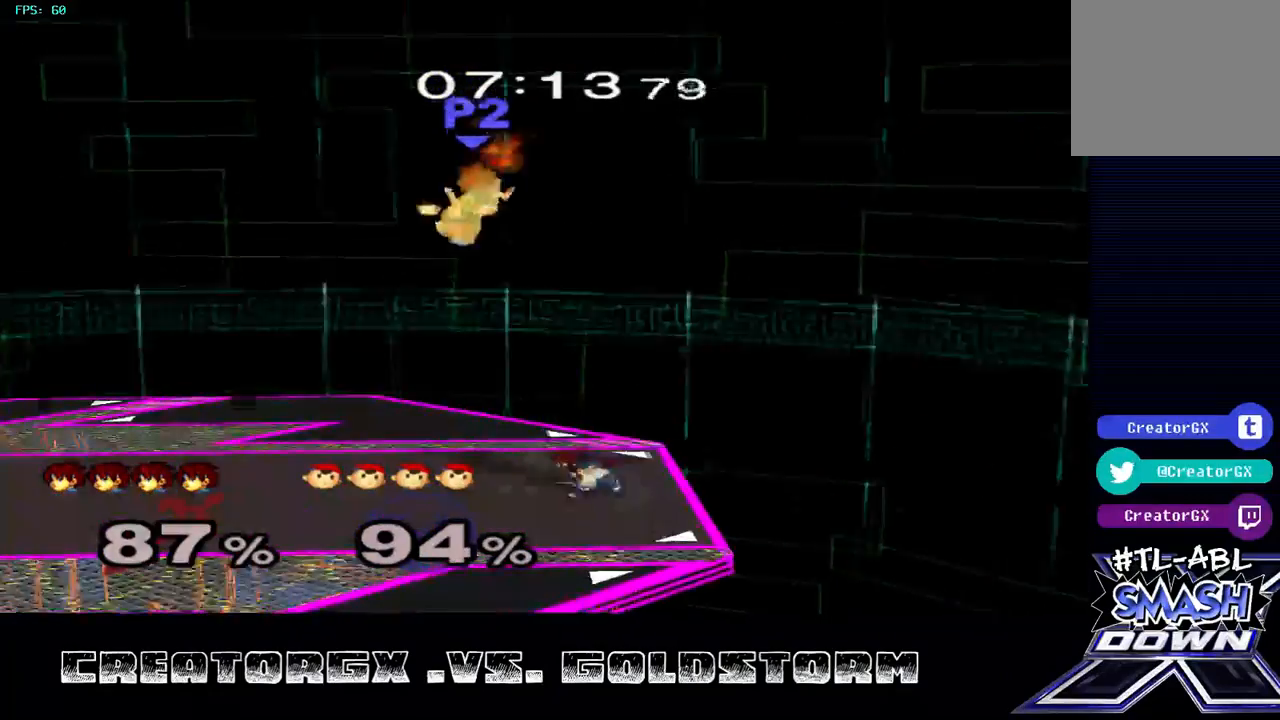
{"buttons": ["A", "R1"], "left_stick": "center", "right_stick": "center", "events": [[135, "R1", "down"], [404, "A", "down"]]}
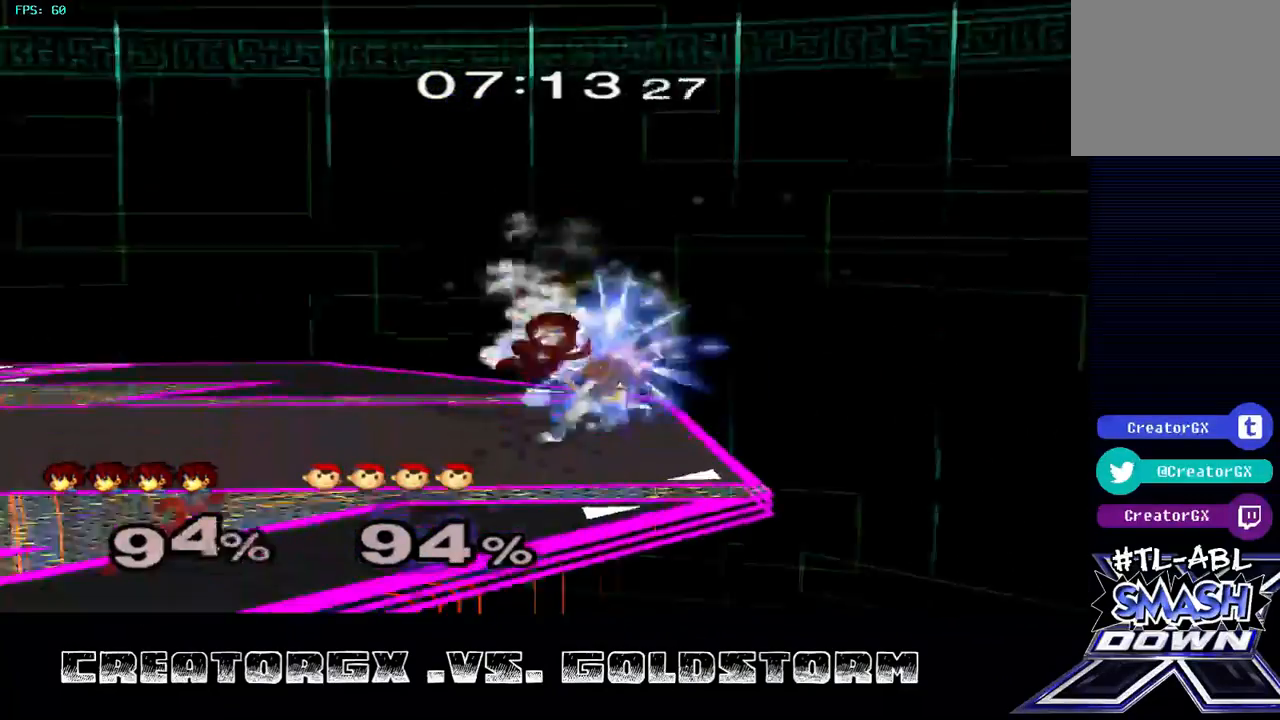
{"buttons": [], "left_stick": "left", "right_stick": "center", "events": [[101, "A", "up"], [135, "A", "down"], [270, "A", "up"], [438, "R1", "up"], [438, "left_stick", "left"]]}
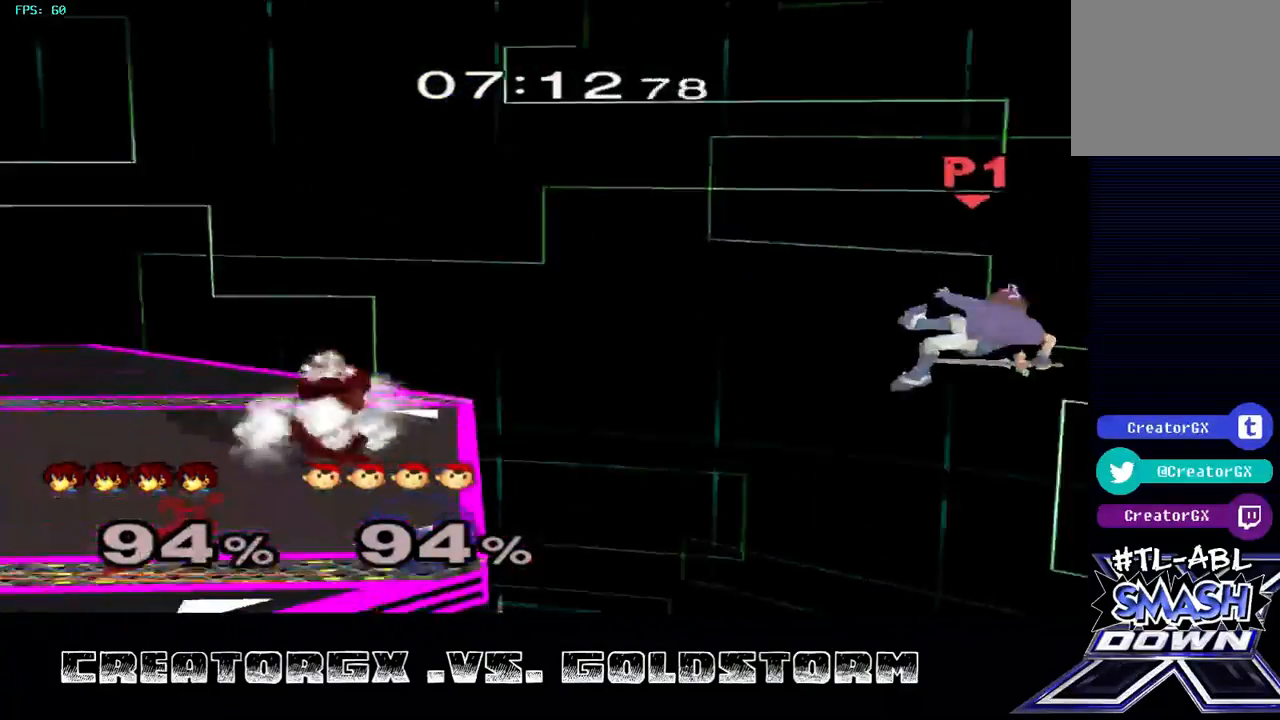
{"buttons": ["Y"], "left_stick": "left", "right_stick": "center", "events": [[34, "Y", "down"], [135, "Y", "up"], [202, "Y", "down"], [303, "Y", "up"], [337, "Y", "down"]]}
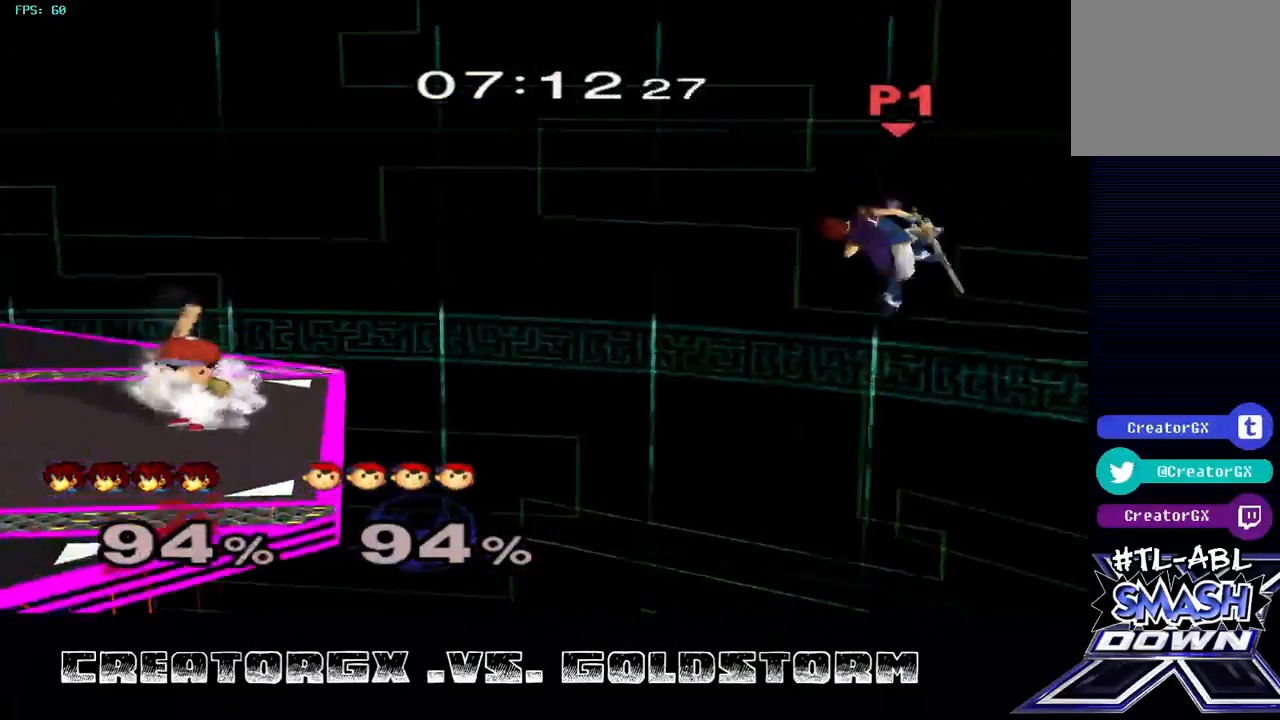
{"buttons": [], "left_stick": "up-left", "right_stick": "center", "events": [[337, "Y", "up"], [472, "left_stick", "up-left"]]}
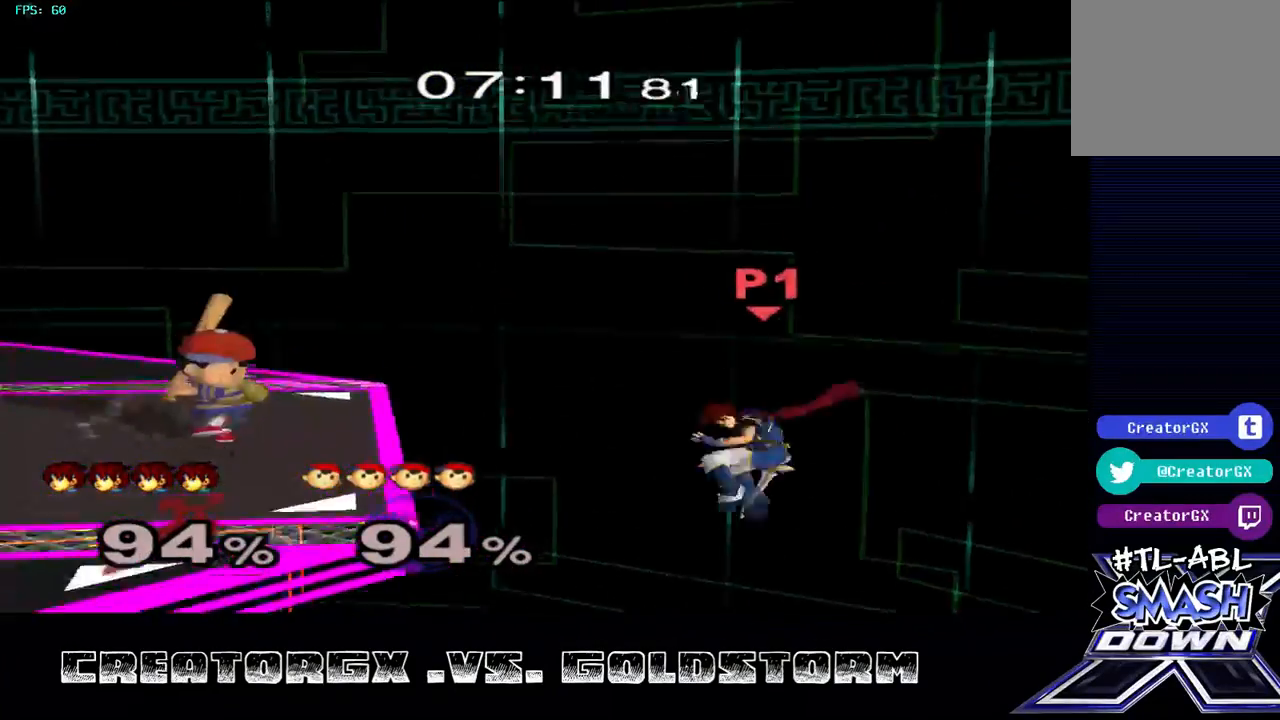
{"buttons": [], "left_stick": "up-left", "right_stick": "center", "events": [[168, "B", "down"], [303, "B", "up"]]}
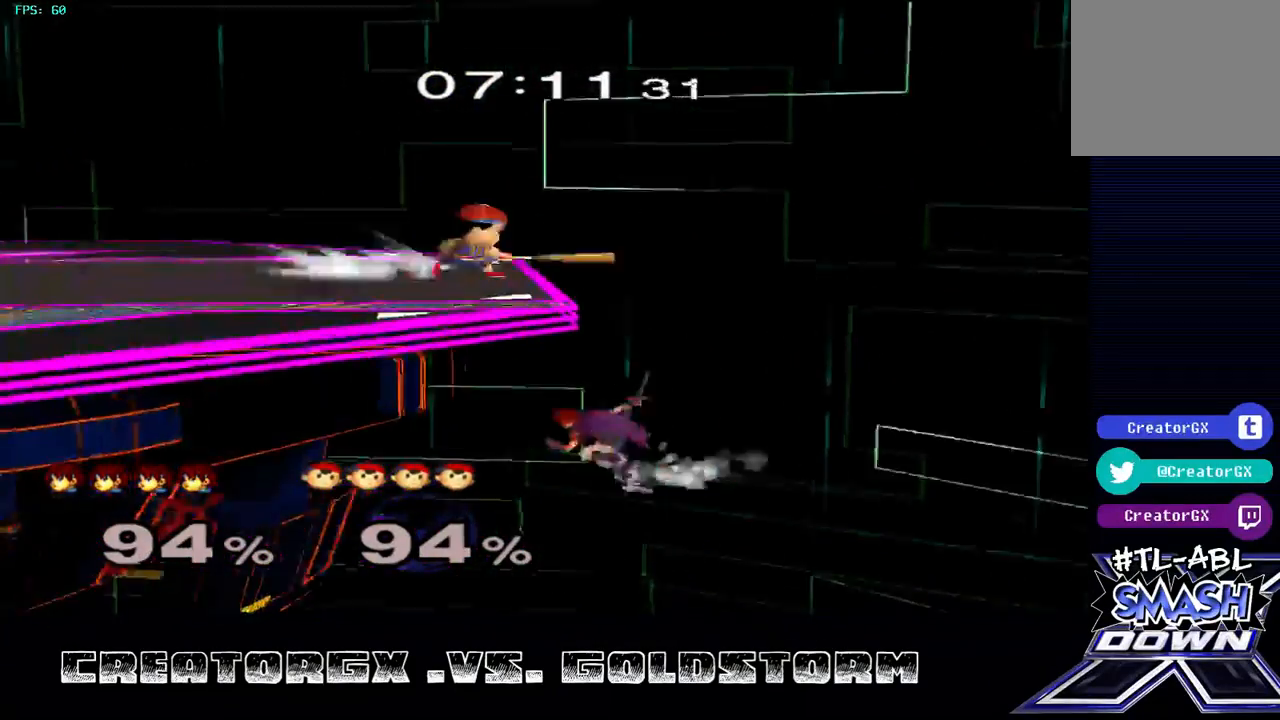
{"buttons": ["B"], "left_stick": "up", "right_stick": "center", "events": [[134, "left_stick", "up"], [202, "B", "down"], [303, "B", "up"], [336, "B", "down"]]}
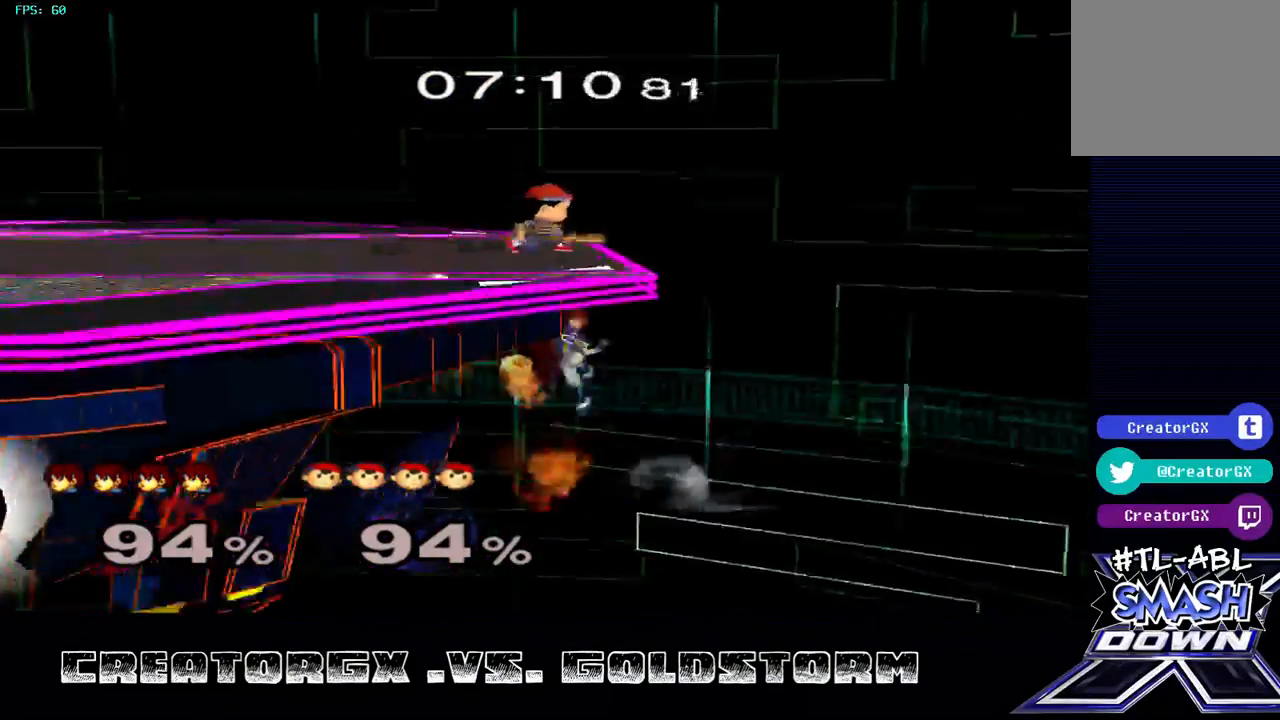
{"buttons": [], "left_stick": "up-left", "right_stick": "center", "events": [[101, "B", "up"], [370, "left_stick", "up-left"]]}
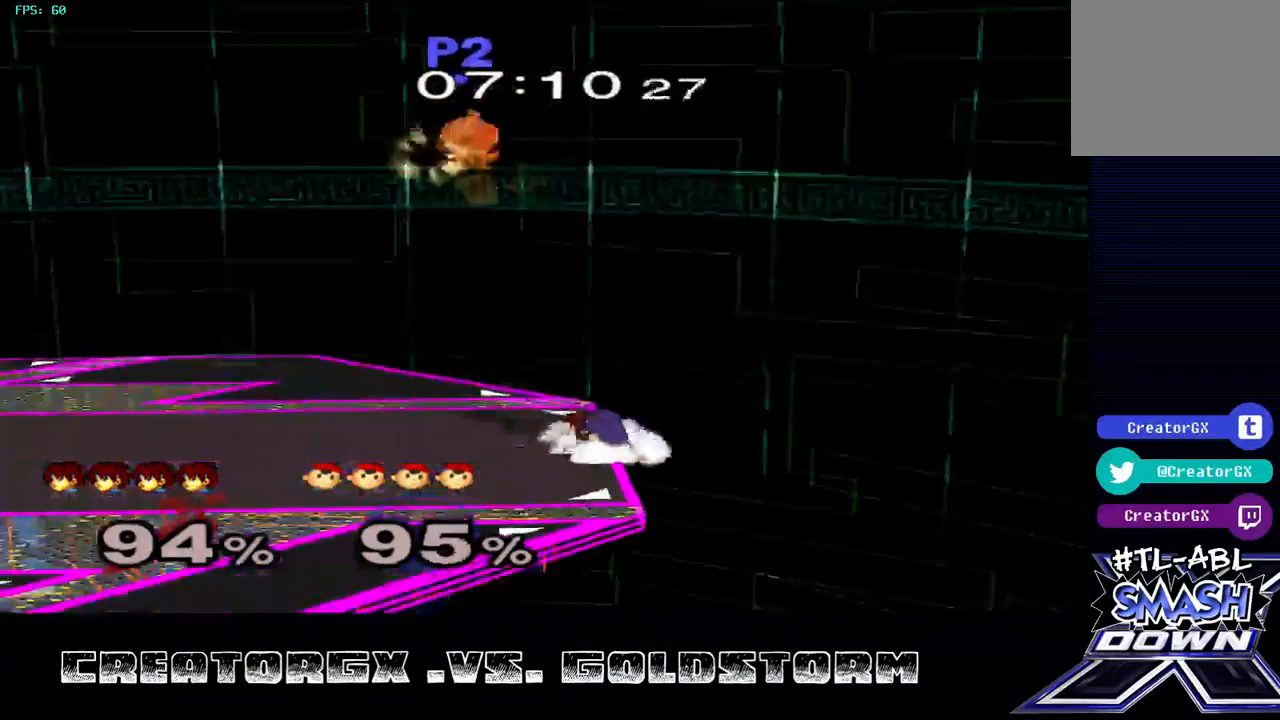
{"buttons": [], "left_stick": "center", "right_stick": "center", "events": [[134, "left_stick", "center"]]}
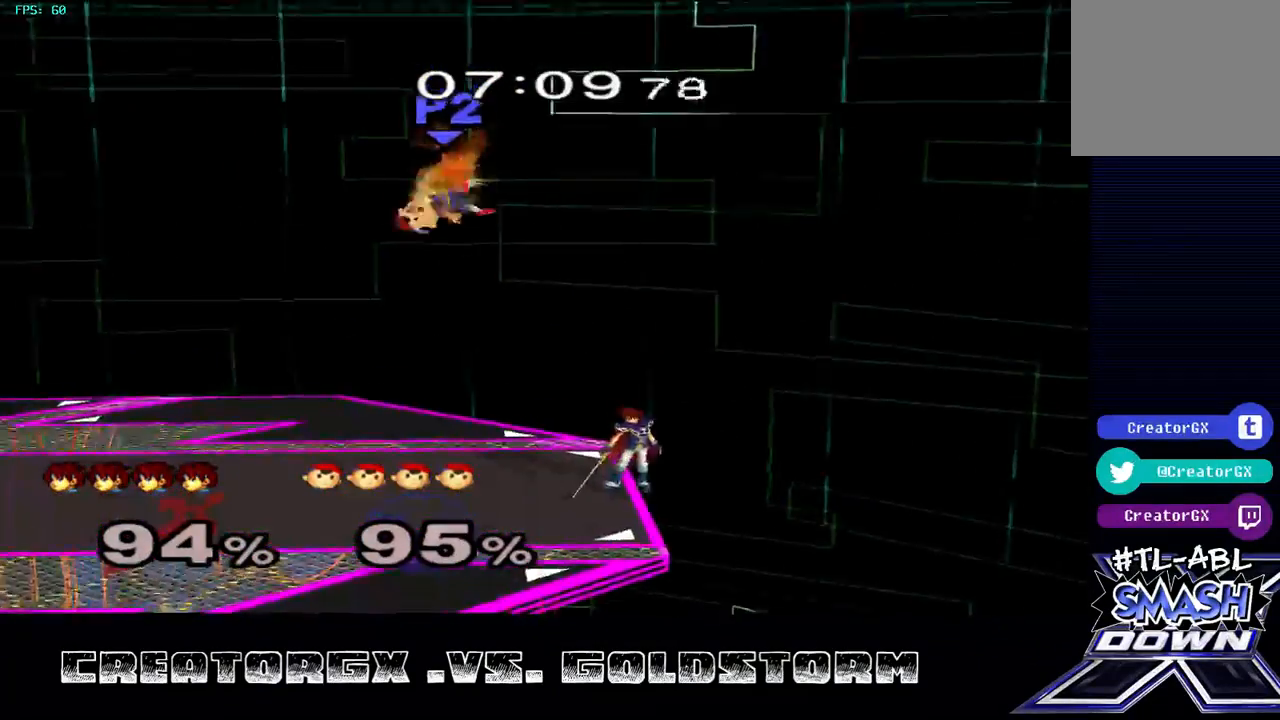
{"buttons": [], "left_stick": "down", "right_stick": "center", "events": [[101, "left_stick", "left"], [134, "Y", "down"], [235, "Y", "up"], [269, "A", "down"], [370, "A", "up"], [370, "left_stick", "center"], [437, "left_stick", "down"]]}
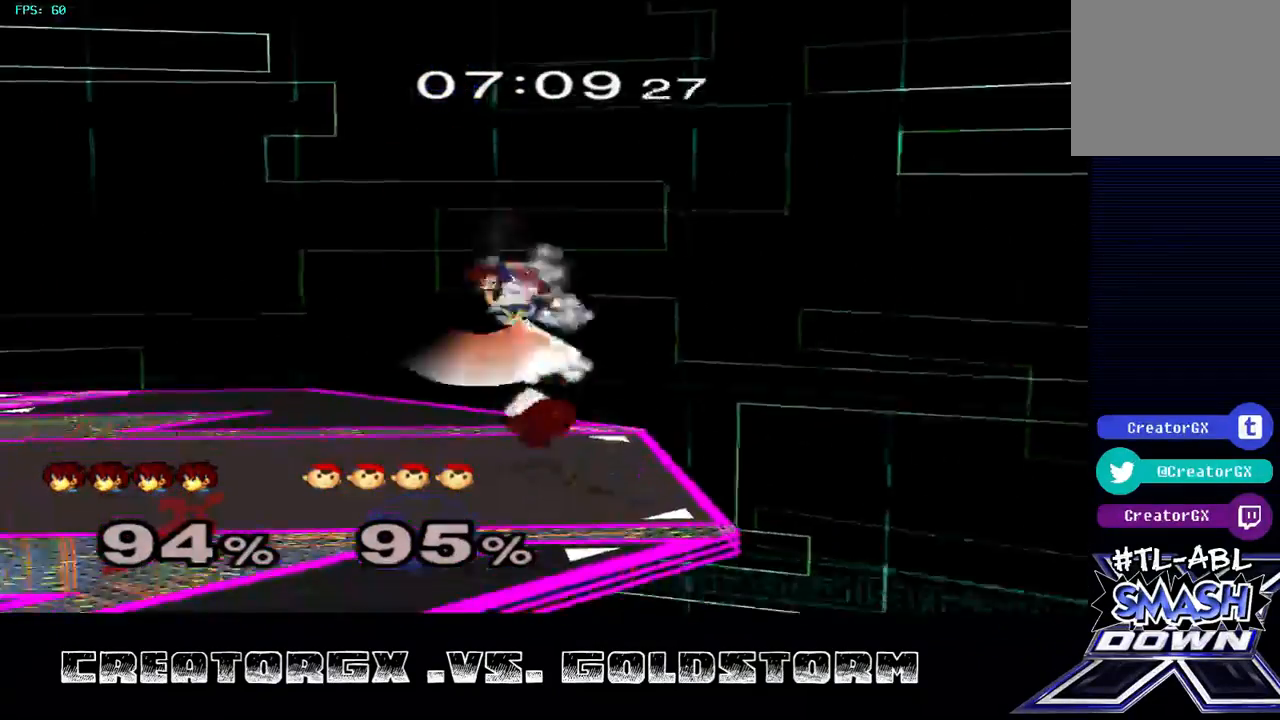
{"buttons": [], "left_stick": "center", "right_stick": "center", "events": [[202, "left_stick", "center"], [269, "left_stick", "down"], [370, "left_stick", "center"]]}
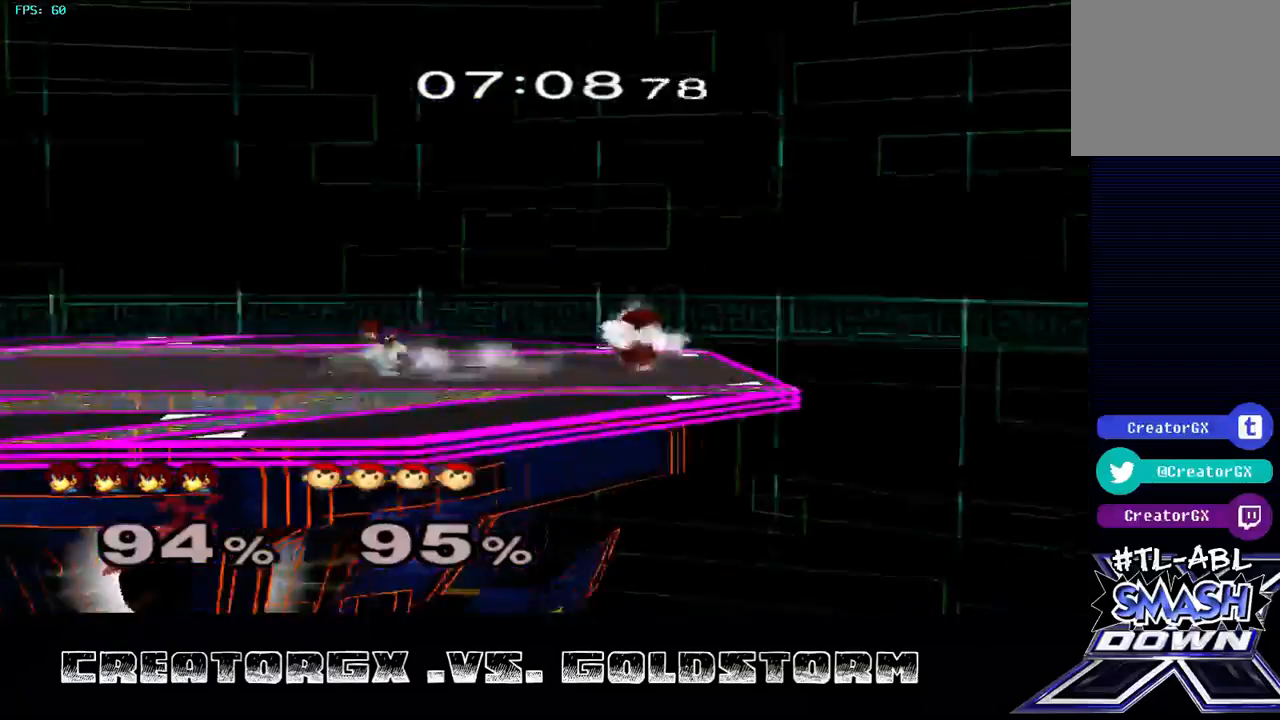
{"buttons": [], "left_stick": "center", "right_stick": "center", "events": [[34, "left_stick", "right"], [135, "A", "down"], [169, "left_stick", "center"], [202, "A", "up"]]}
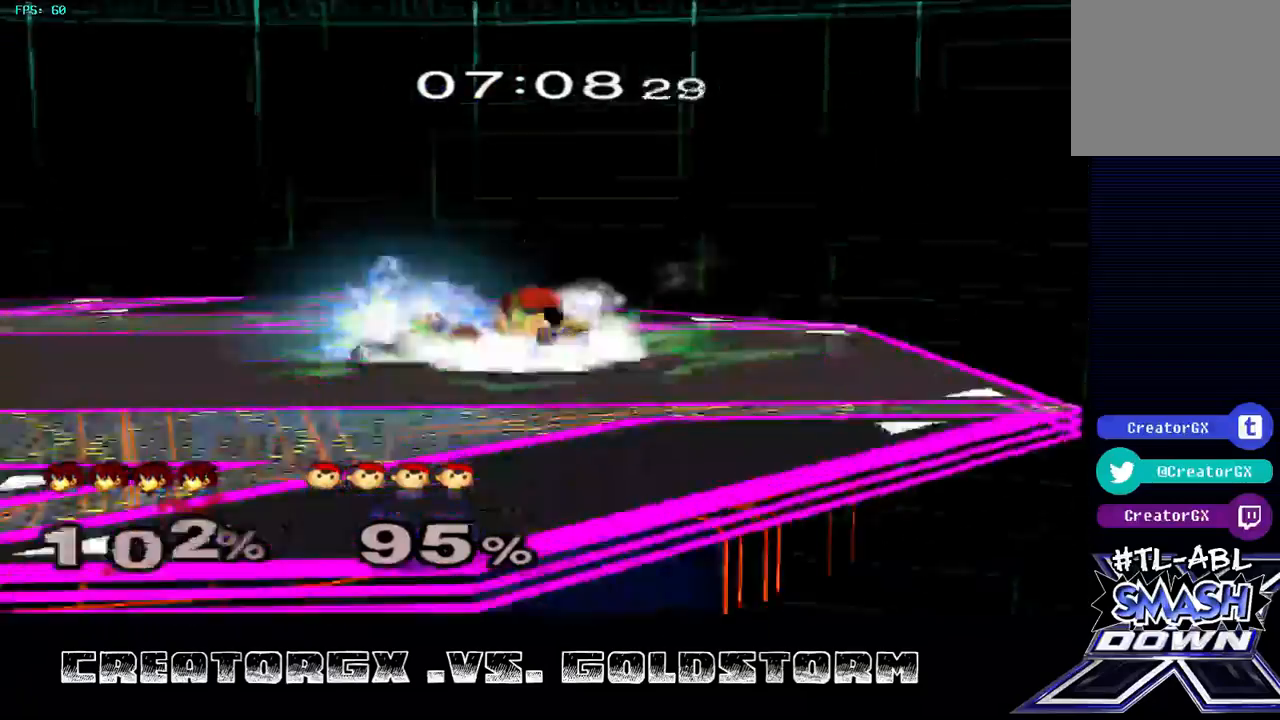
{"buttons": [], "left_stick": "center", "right_stick": "center", "events": []}
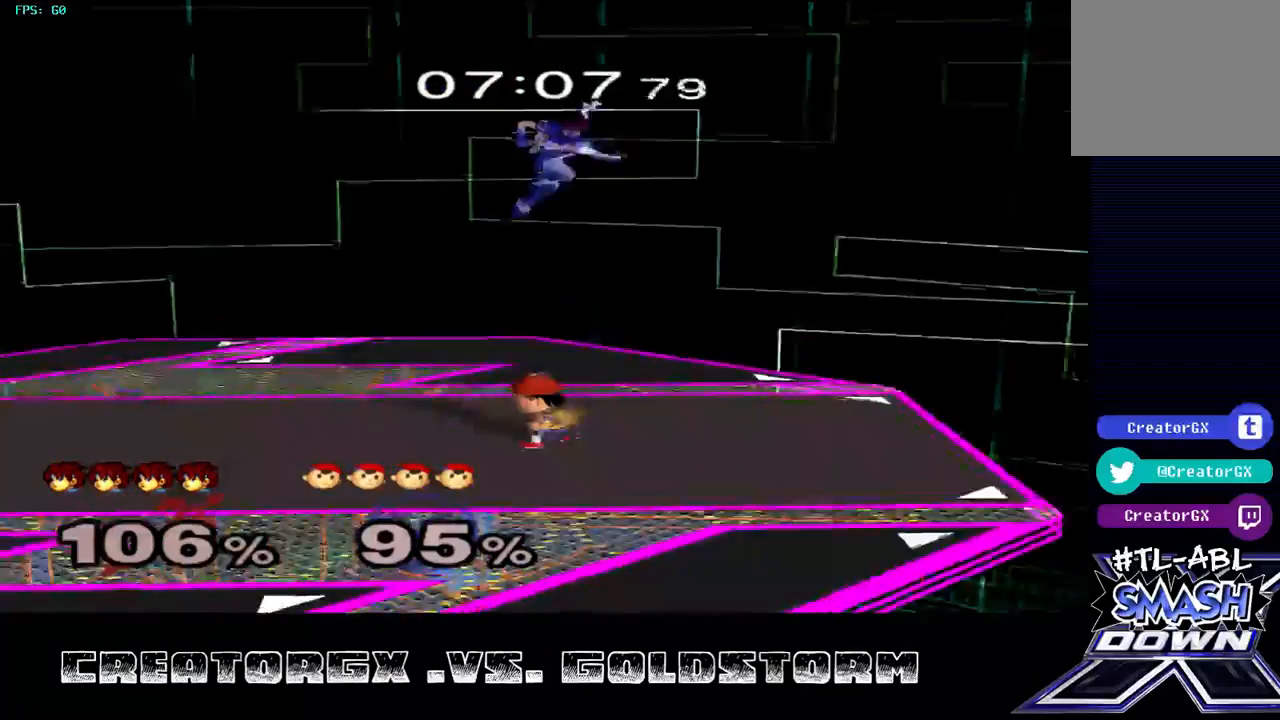
{"buttons": [], "left_stick": "center", "right_stick": "center", "events": [[33, "A", "down"], [134, "A", "up"], [404, "Y", "down"], [471, "Y", "up"]]}
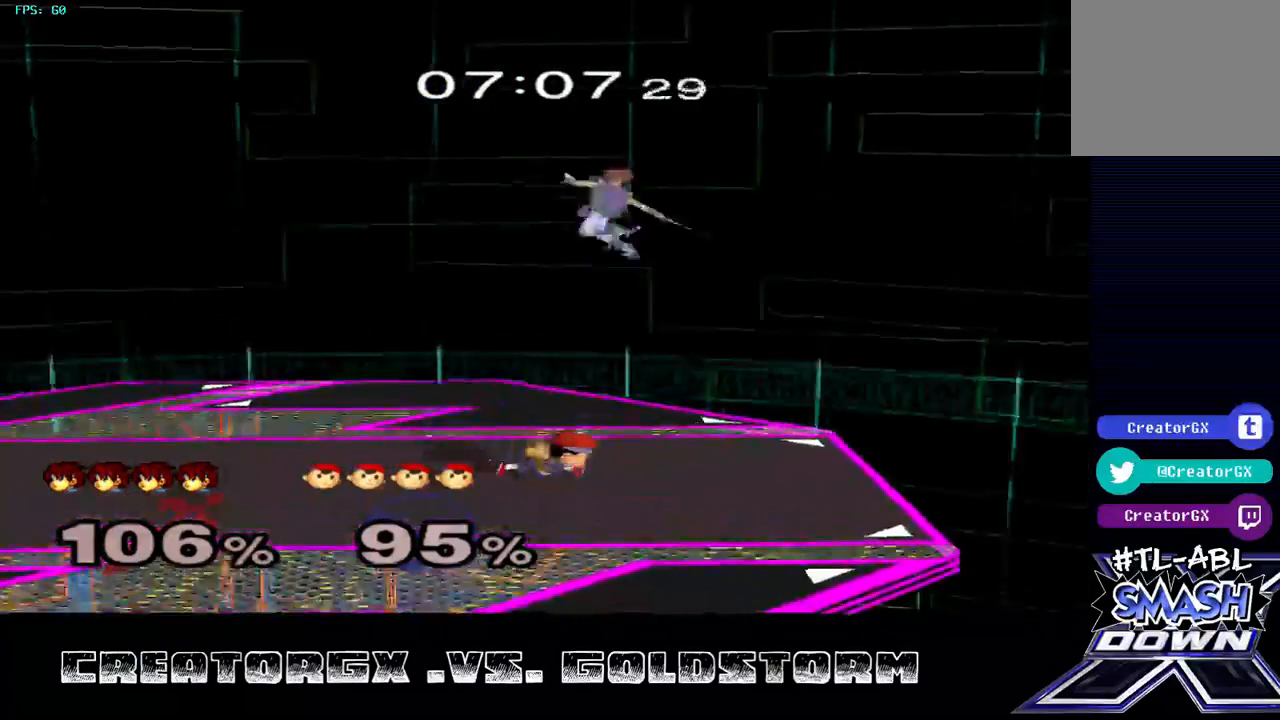
{"buttons": ["A"], "left_stick": "center", "right_stick": "center", "events": [[67, "Y", "down"], [134, "Y", "up"], [202, "Y", "down"], [269, "Y", "up"], [437, "A", "down"]]}
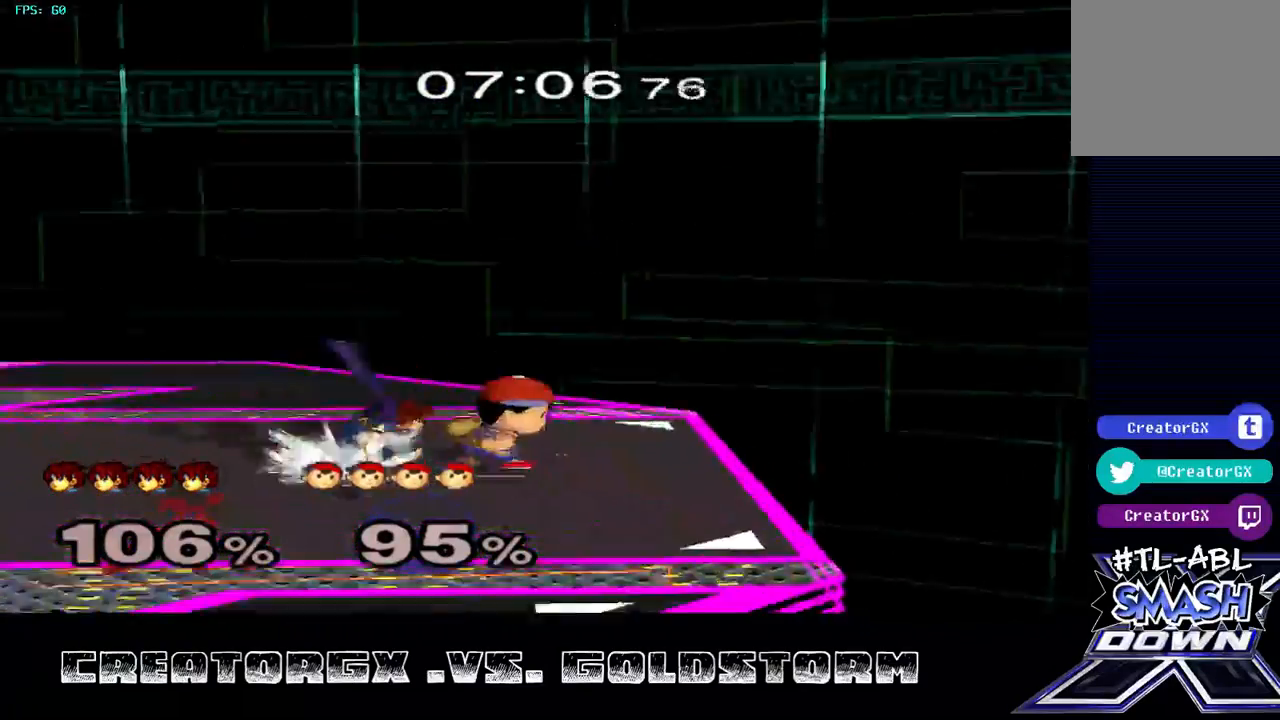
{"buttons": ["A"], "left_stick": "center", "right_stick": "center", "events": [[33, "A", "up"], [67, "A", "down"], [134, "A", "up"], [202, "A", "down"], [303, "A", "up"], [370, "A", "down"], [437, "A", "up"], [505, "A", "down"]]}
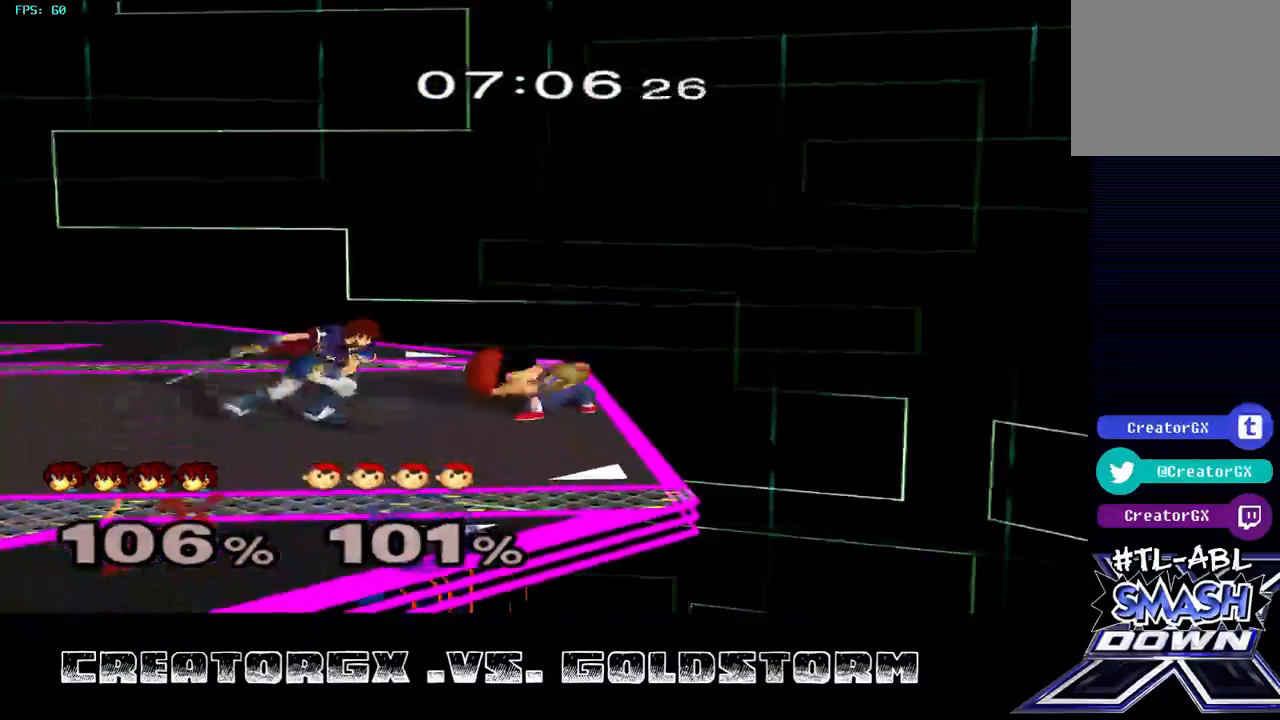
{"buttons": [], "left_stick": "center", "right_stick": "center", "events": [[134, "A", "up"]]}
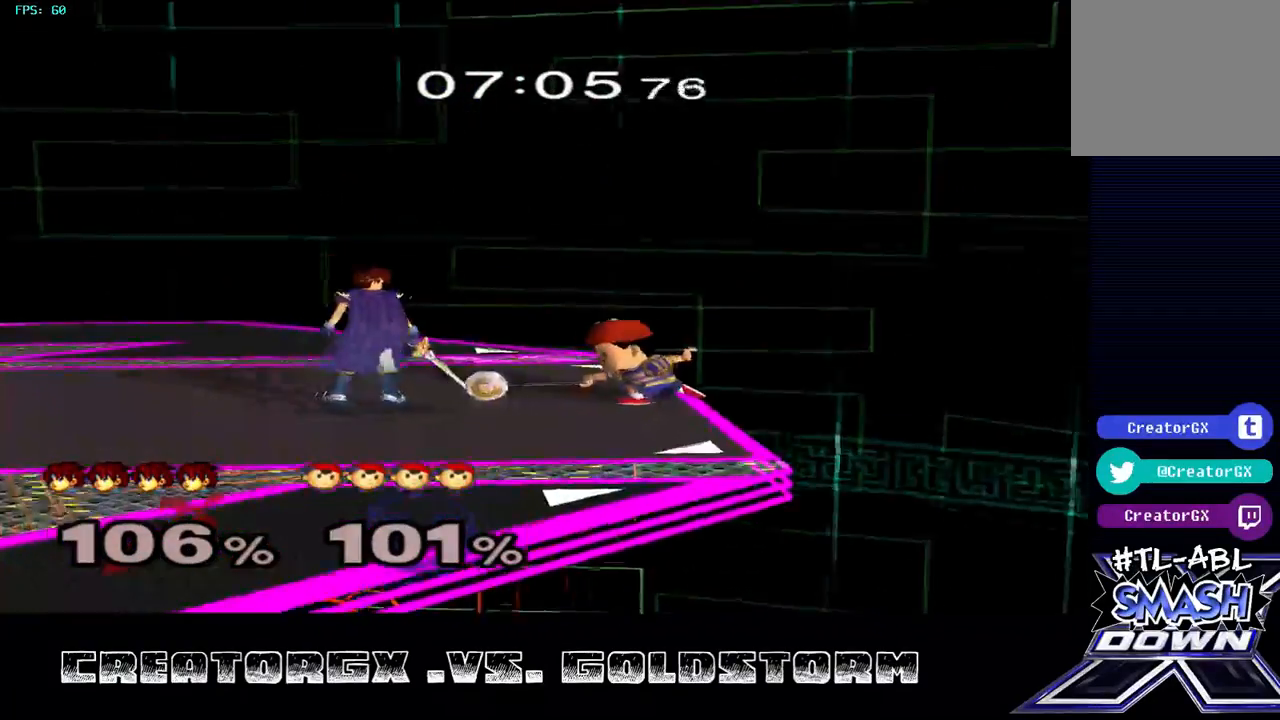
{"buttons": [], "left_stick": "center", "right_stick": "center", "events": [[370, "A", "down"], [370, "left_stick", "right"], [437, "A", "up"], [471, "left_stick", "center"]]}
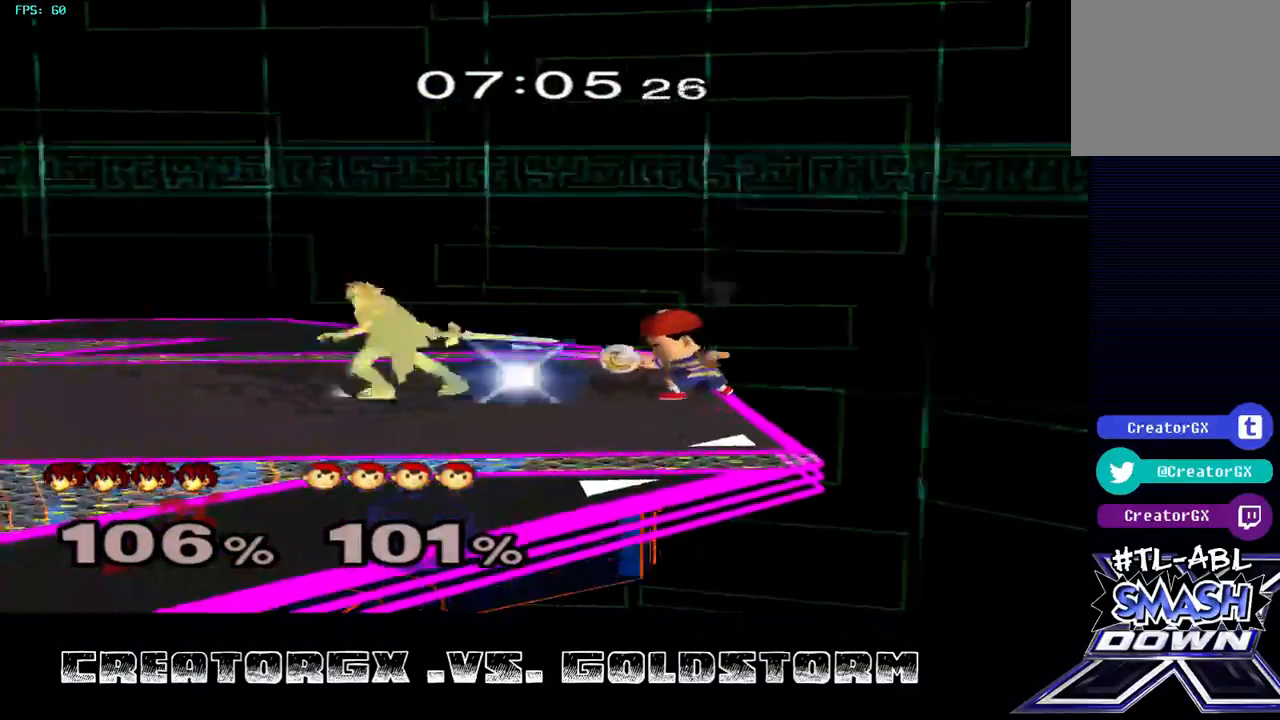
{"buttons": [], "left_stick": "center", "right_stick": "center", "events": []}
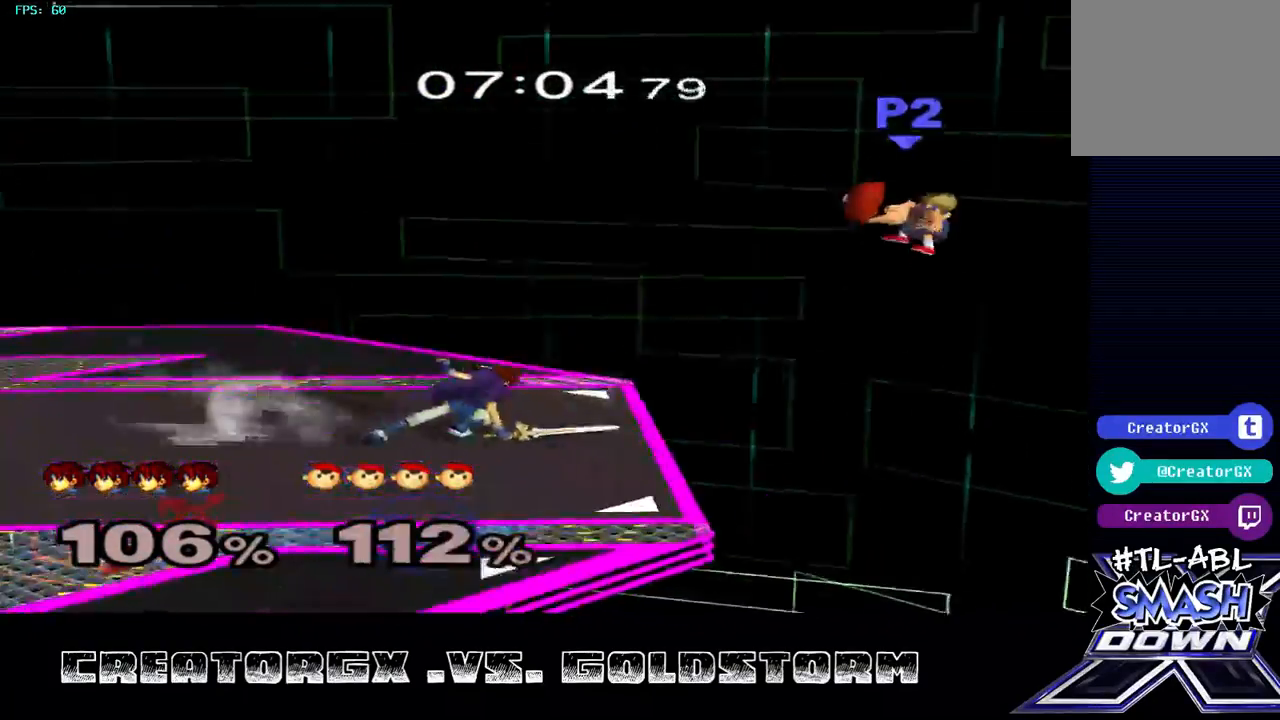
{"buttons": [], "left_stick": "center", "right_stick": "center", "events": []}
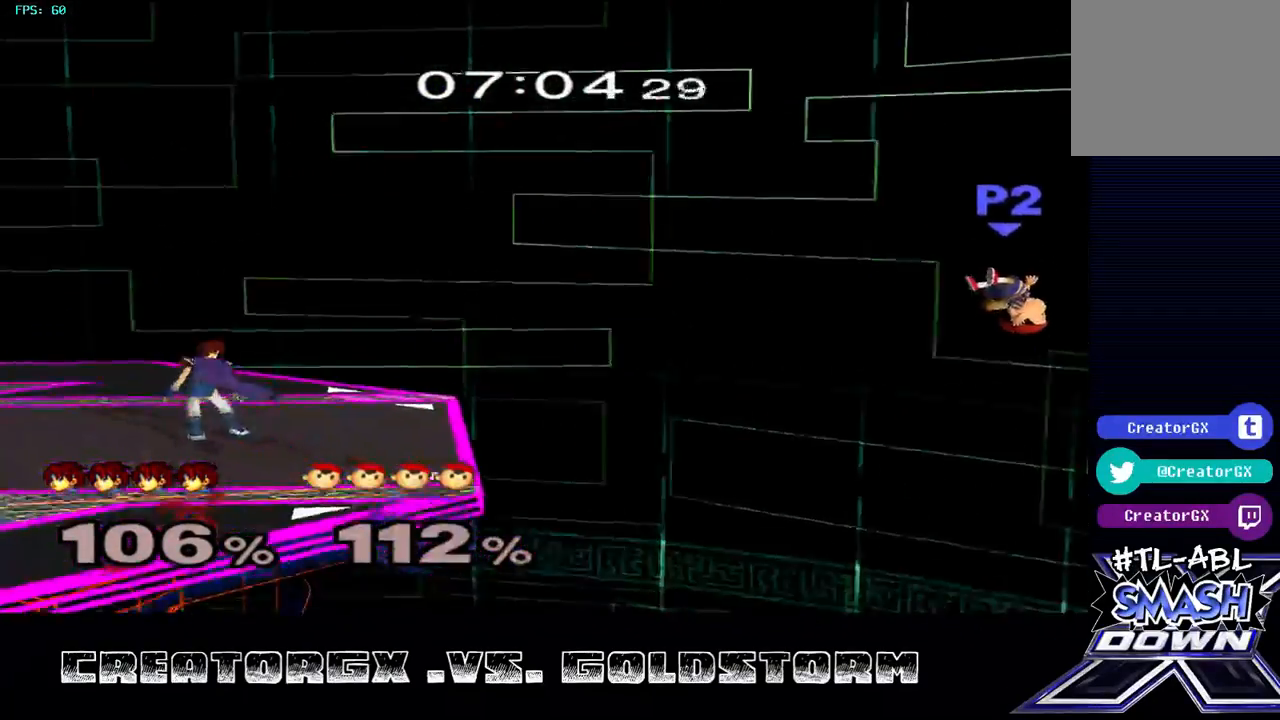
{"buttons": [], "left_stick": "right", "right_stick": "center", "events": [[34, "left_stick", "right"]]}
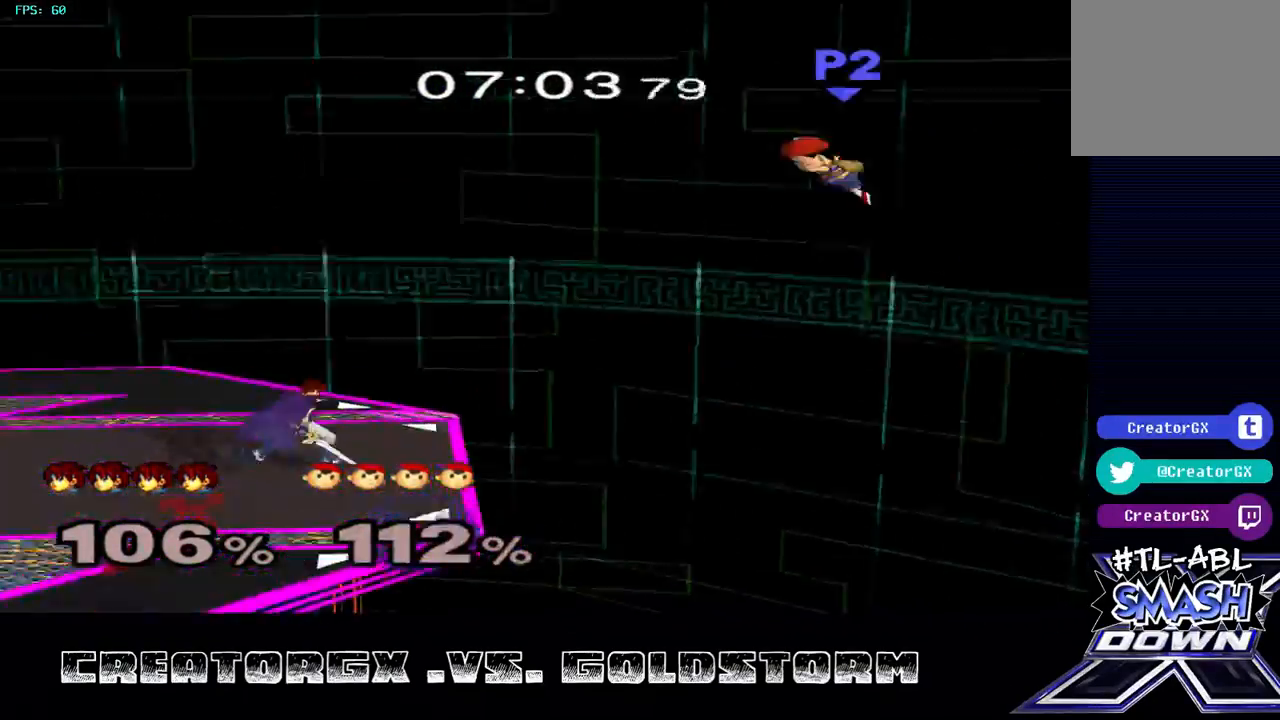
{"buttons": [], "left_stick": "center", "right_stick": "center", "events": [[168, "left_stick", "center"]]}
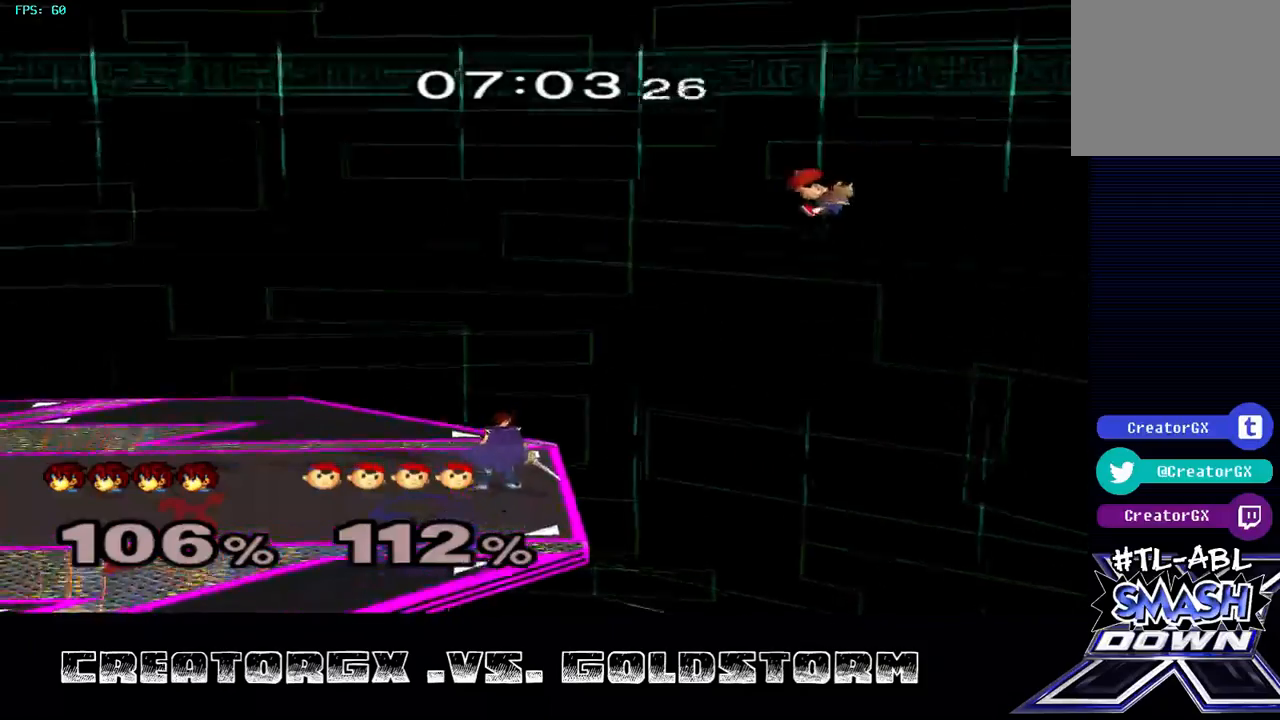
{"buttons": ["A"], "left_stick": "right", "right_stick": "center", "events": [[67, "left_stick", "right"], [101, "A", "down"]]}
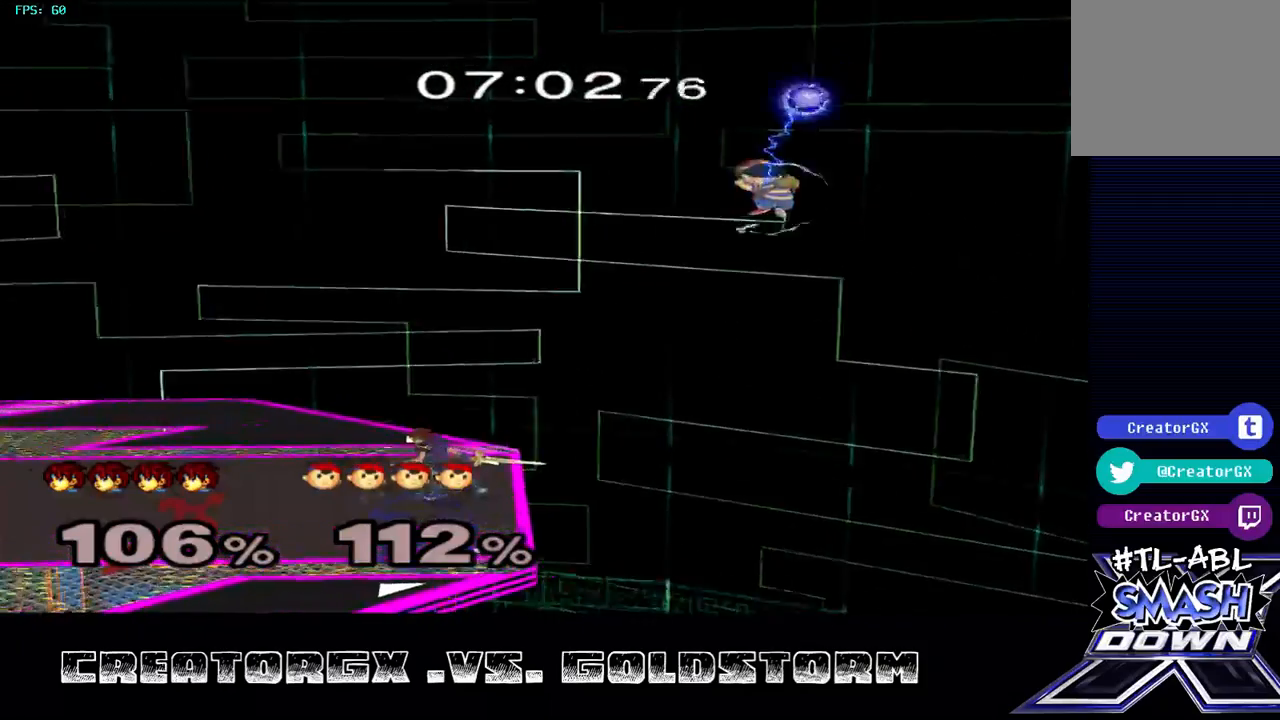
{"buttons": ["A"], "left_stick": "right", "right_stick": "center", "events": []}
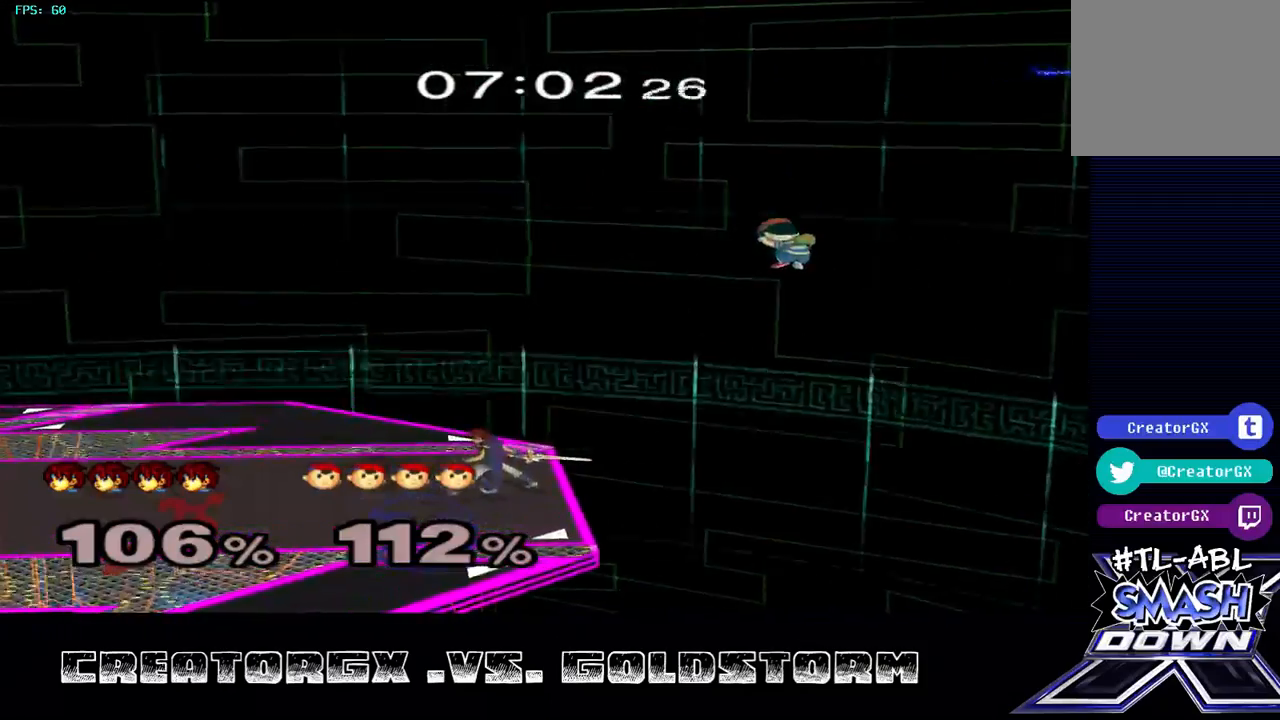
{"buttons": ["A"], "left_stick": "right", "right_stick": "center", "events": []}
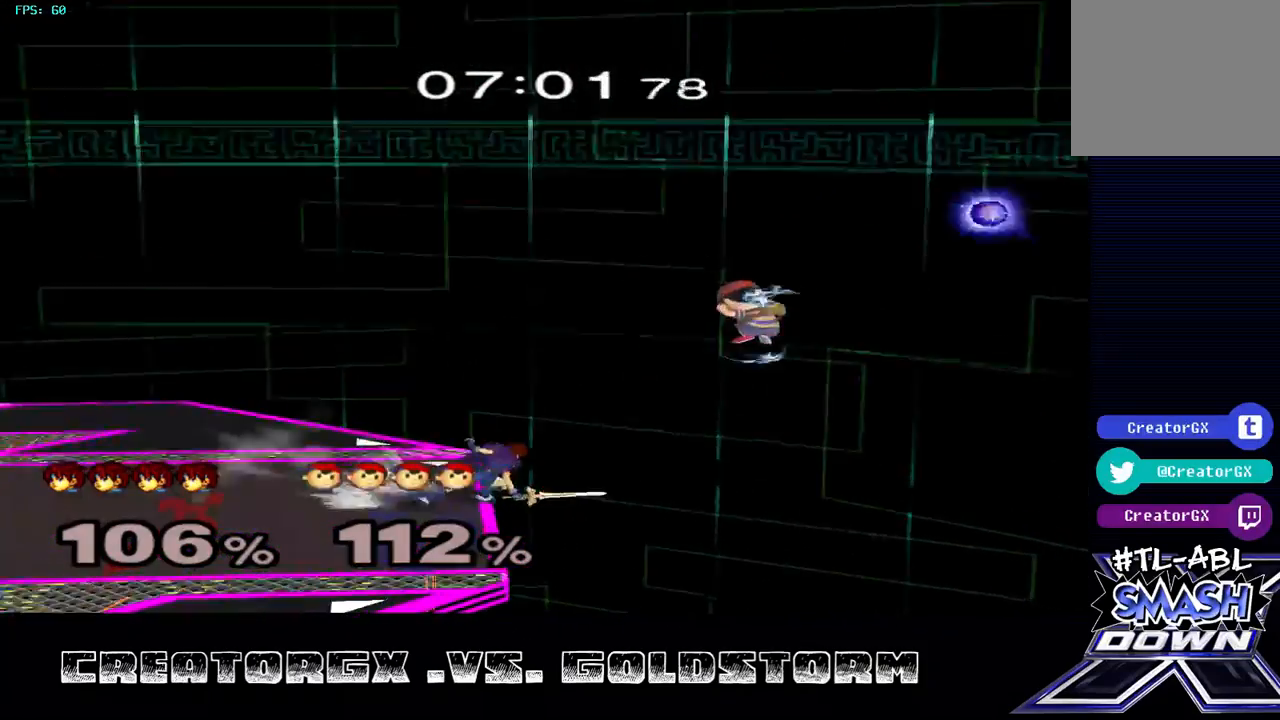
{"buttons": [], "left_stick": "center", "right_stick": "center", "events": [[303, "A", "up"], [303, "left_stick", "center"]]}
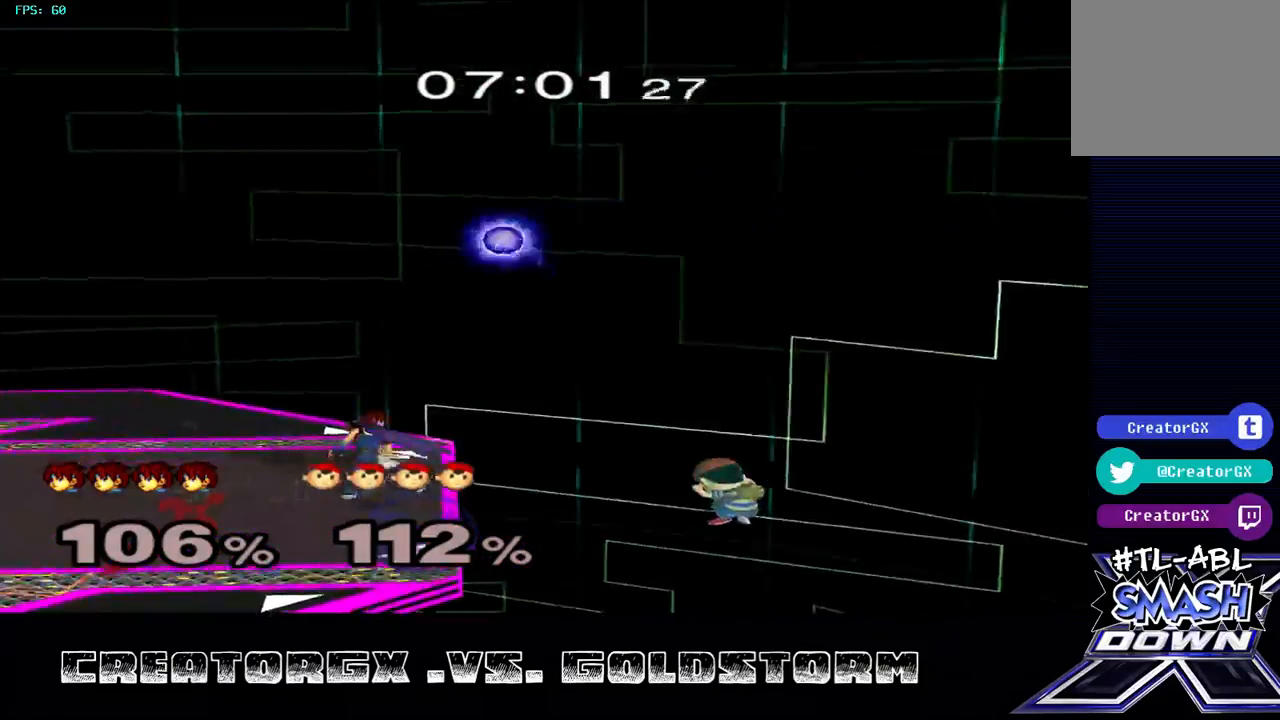
{"buttons": [], "left_stick": "center", "right_stick": "center", "events": []}
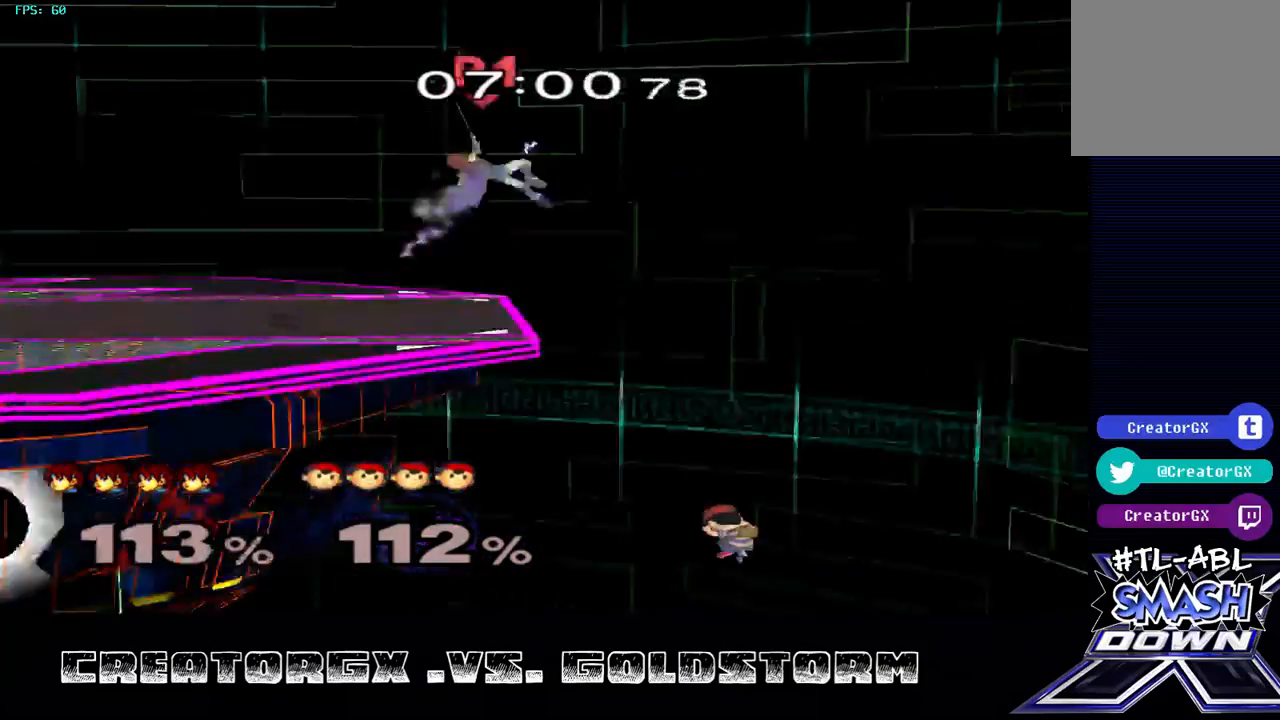
{"buttons": [], "left_stick": "left", "right_stick": "center", "events": [[269, "left_stick", "left"], [370, "Y", "down"], [471, "Y", "up"]]}